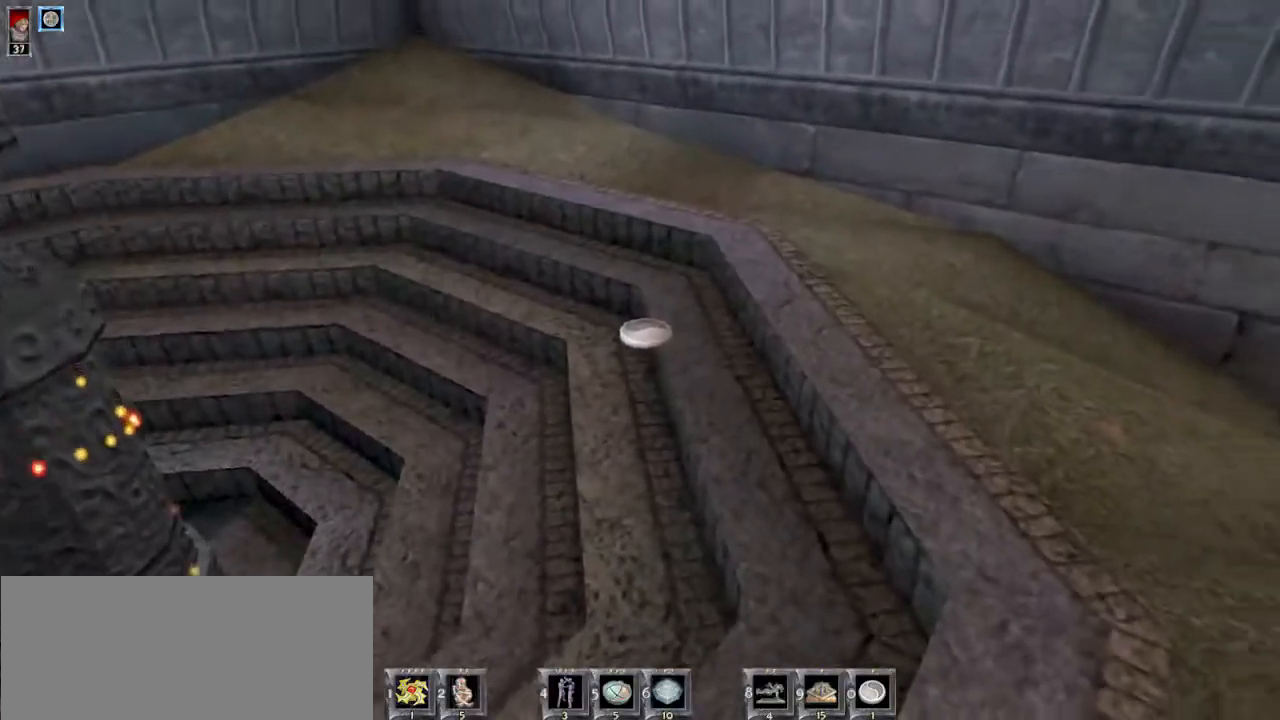
Gameplay with keyboard and mouse; each line is a JSON object with the keys and mouse buttons held at the frame after it. "events" lists presses ("down") and releases ("up") of "1", "2", "3", "4", "5", "6", "8", "a", "ctrl", "d", "e", "escape", "q", "r", "s", "space", "w" and "mouse_wheel" between this image and that frame as [ms after this image, input, new state], when the widget could be followed in between. "mouse_wheel" = the "wheel" button of the "mouse" list. No other keys are recorded. "wheel" means that the mouse wheel is clicked or scrolled. Mouse movement is not recorded.
{"keys": ["w"], "mouse": [], "events": [[100, "w", "down"]]}
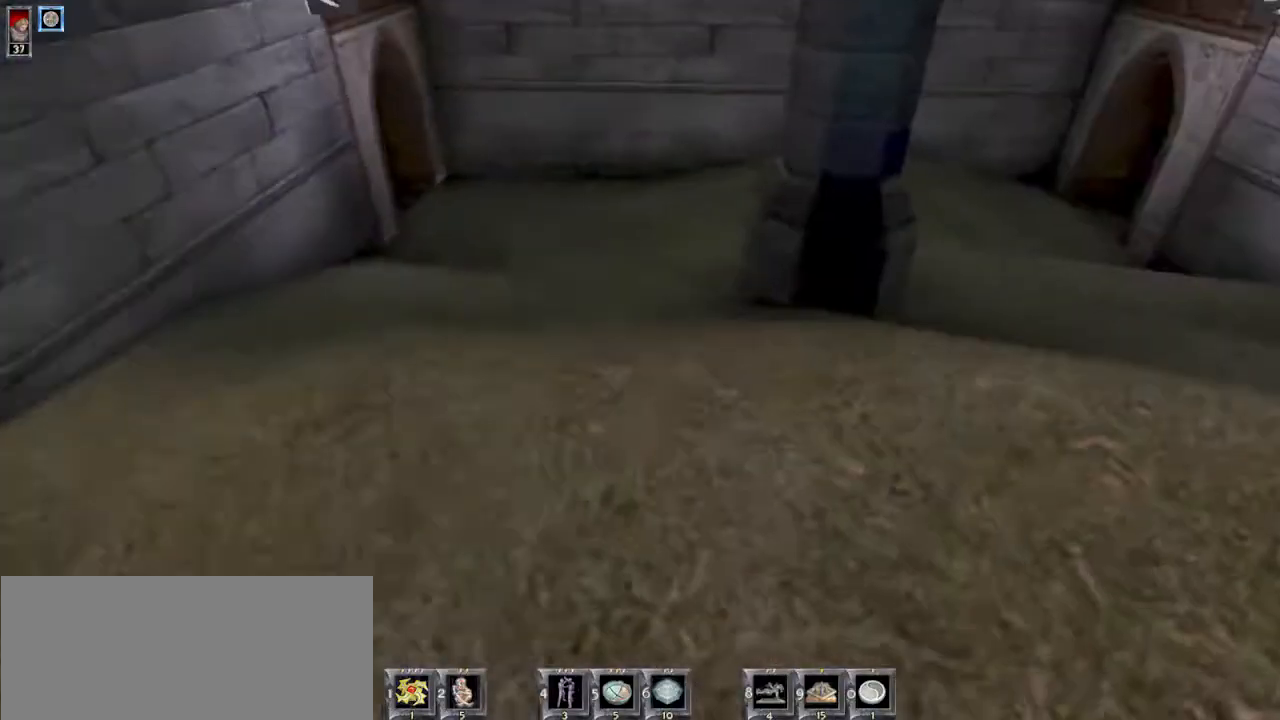
{"keys": [], "mouse": [], "events": [[267, "w", "up"]]}
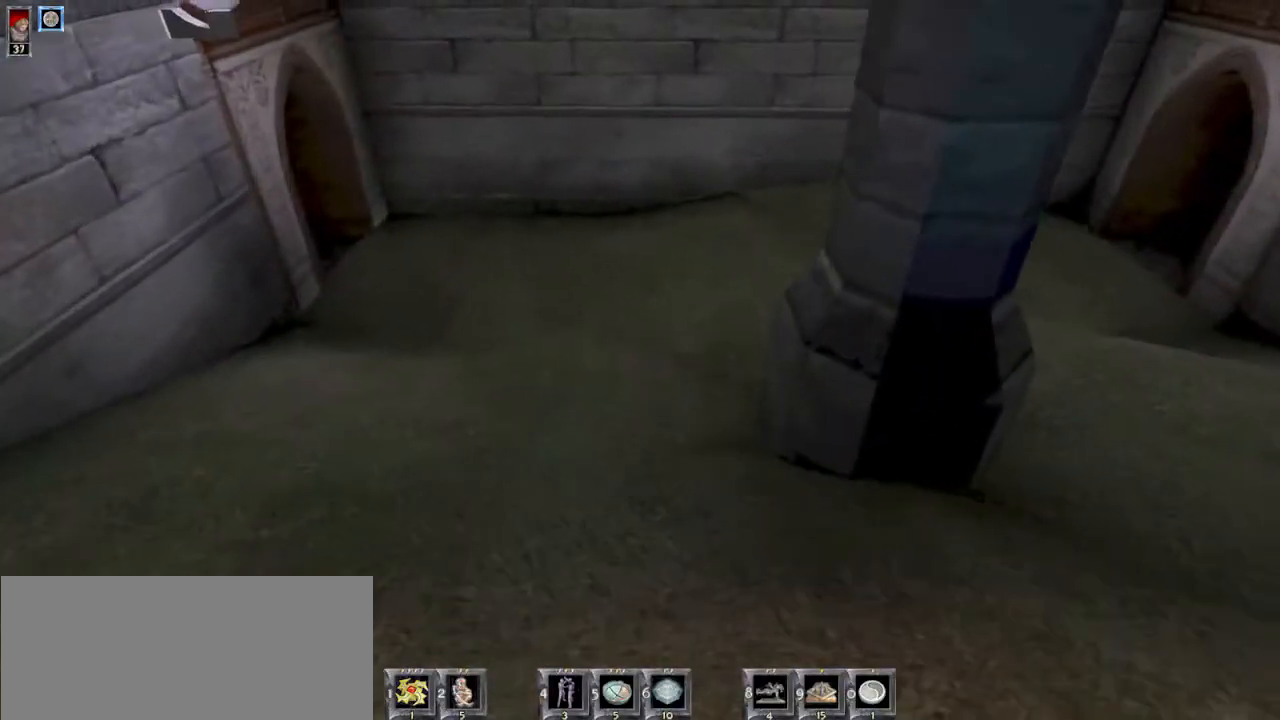
{"keys": [], "mouse": [], "events": []}
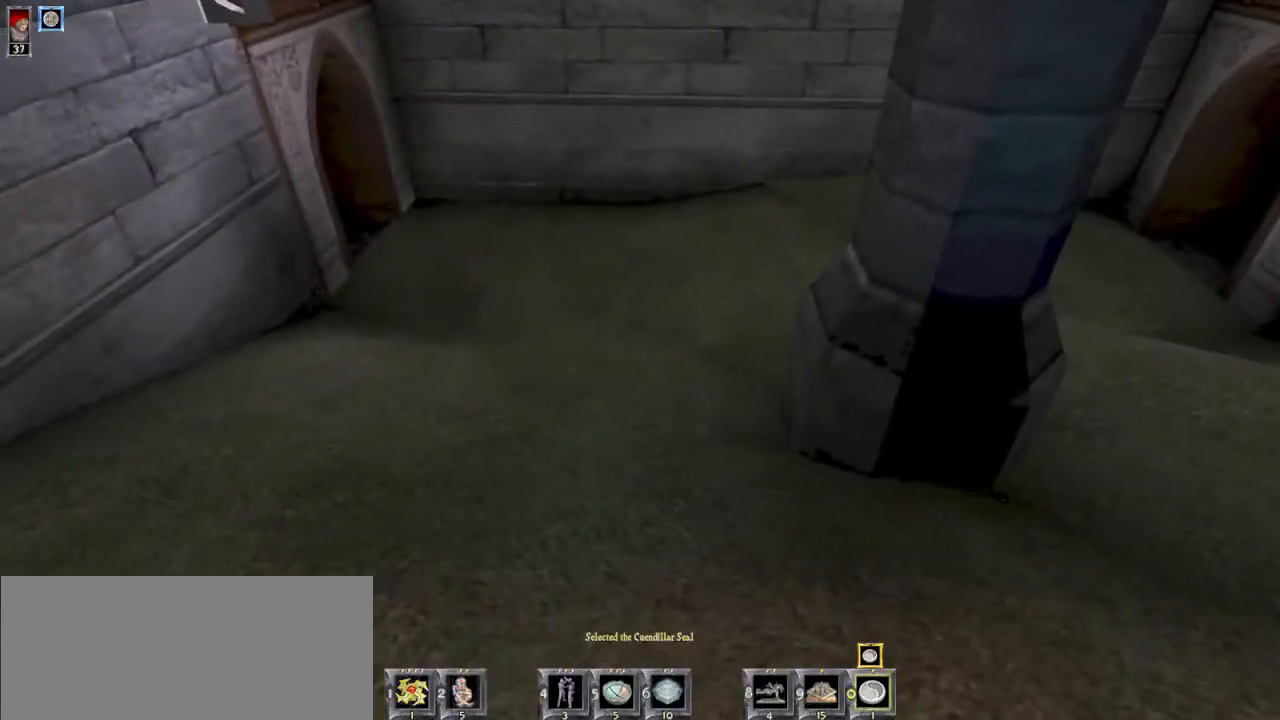
{"keys": [], "mouse": [], "events": []}
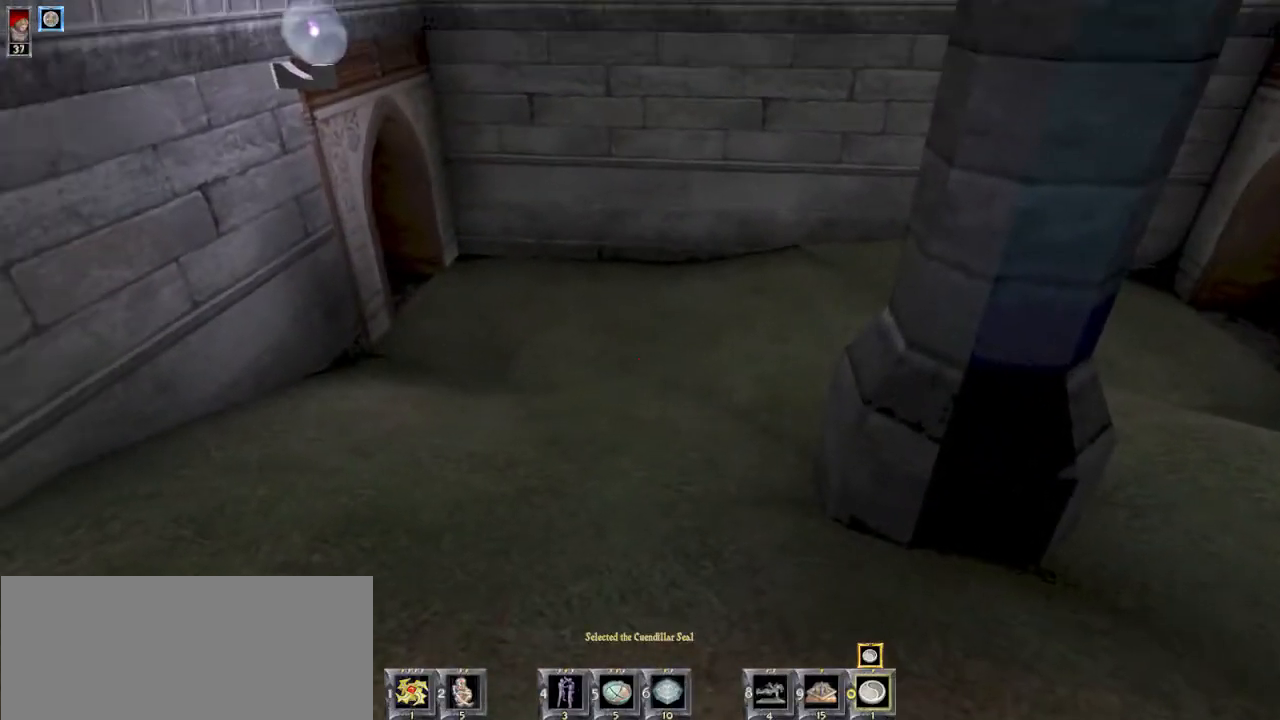
{"keys": ["s"], "mouse": [], "events": [[134, "a", "down"], [367, "a", "up"], [500, "s", "down"]]}
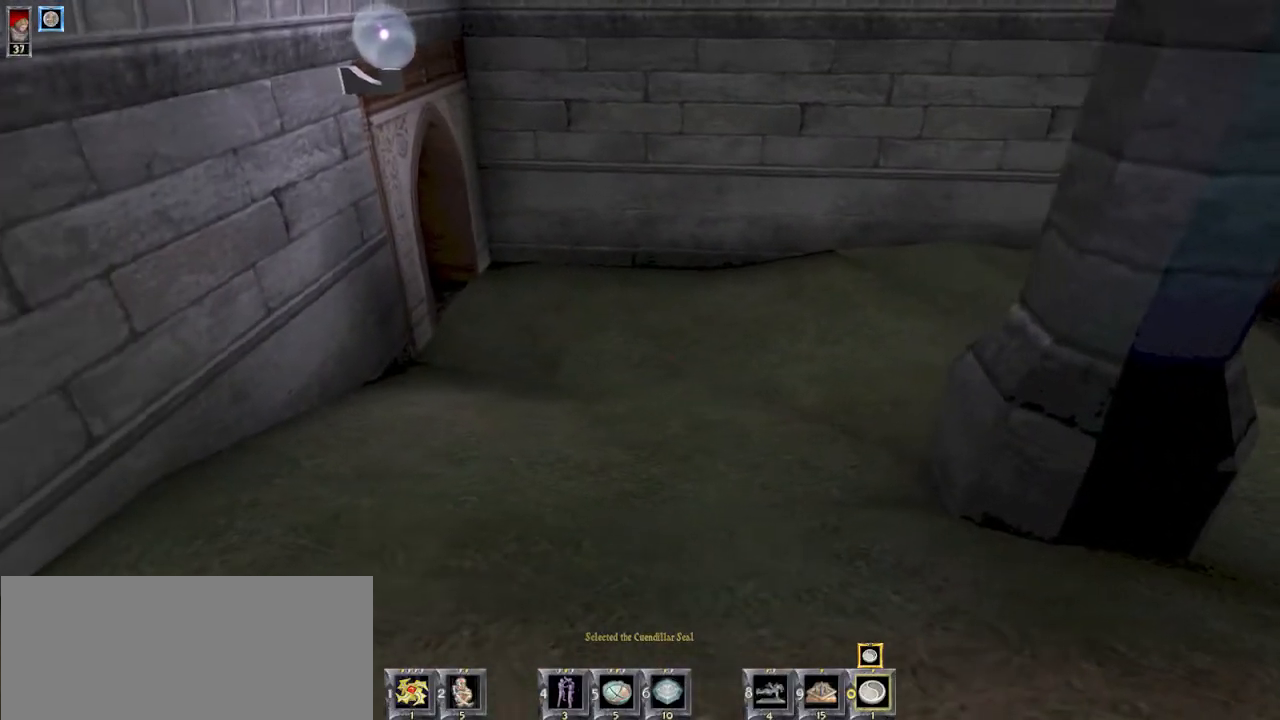
{"keys": [], "mouse": [], "events": [[100, "s", "up"]]}
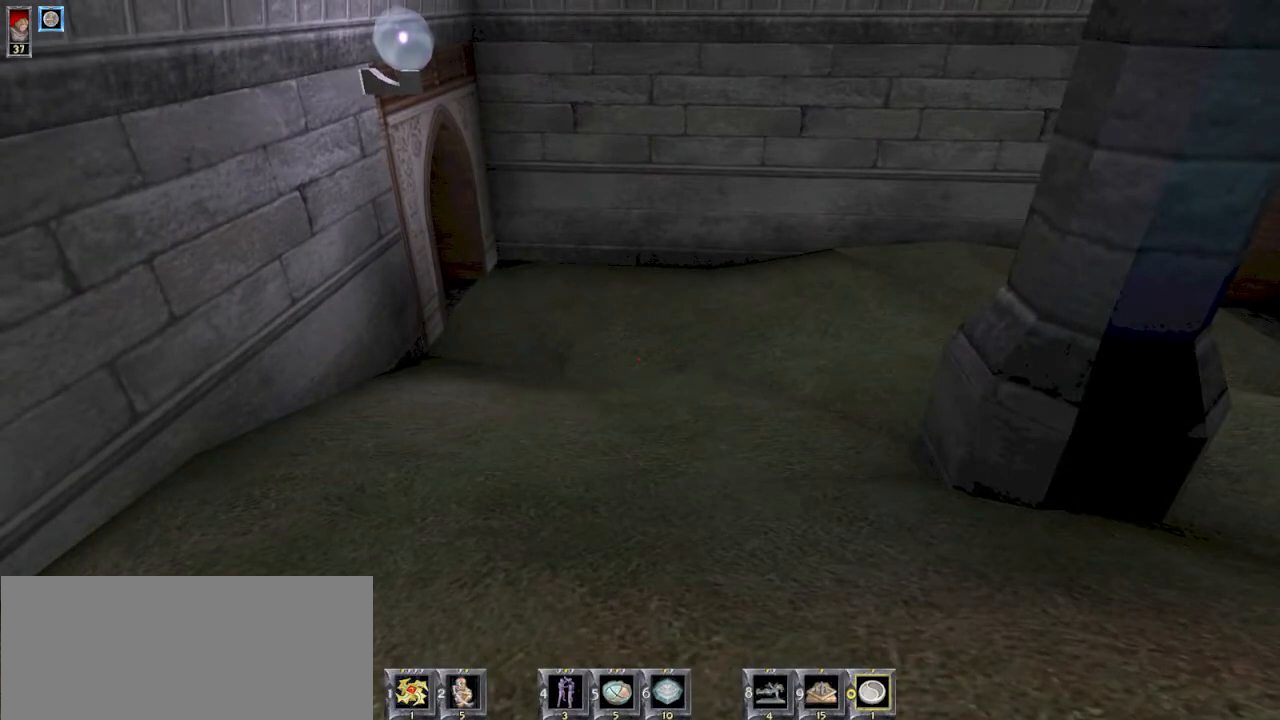
{"keys": [], "mouse": [], "events": [[367, "e", "down"], [434, "e", "up"]]}
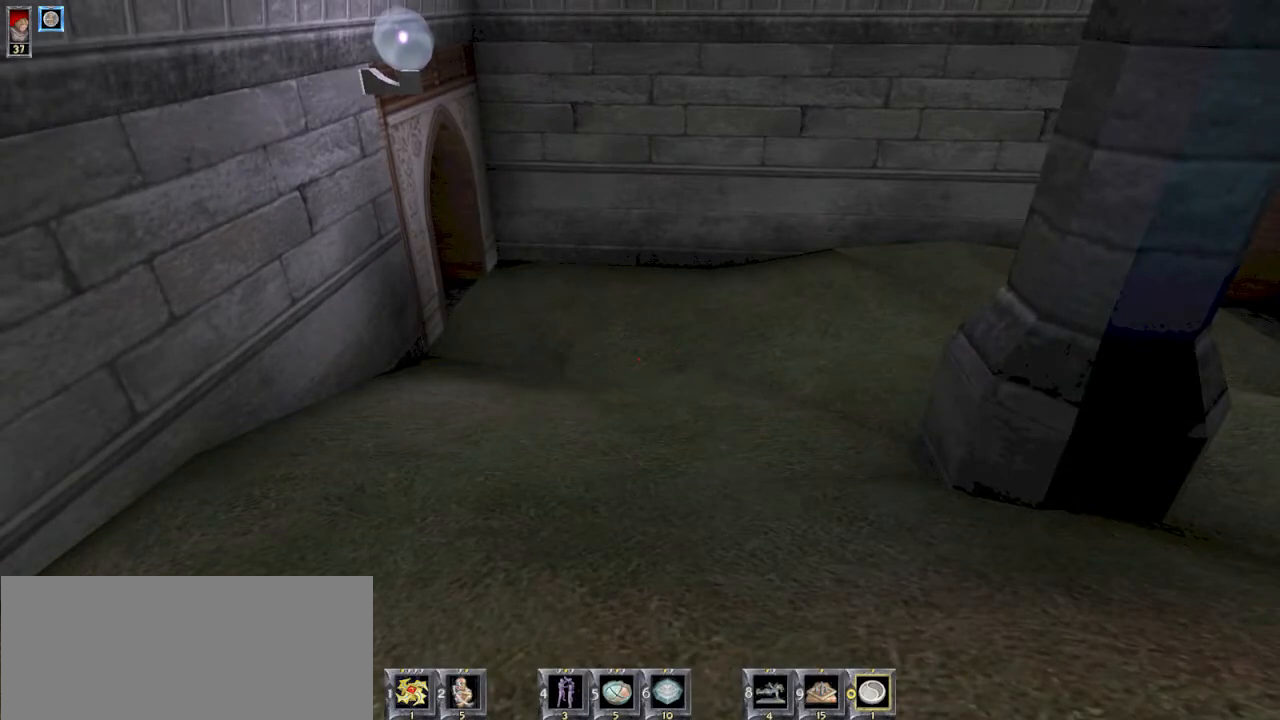
{"keys": ["s"], "mouse": [], "events": [[434, "s", "down"]]}
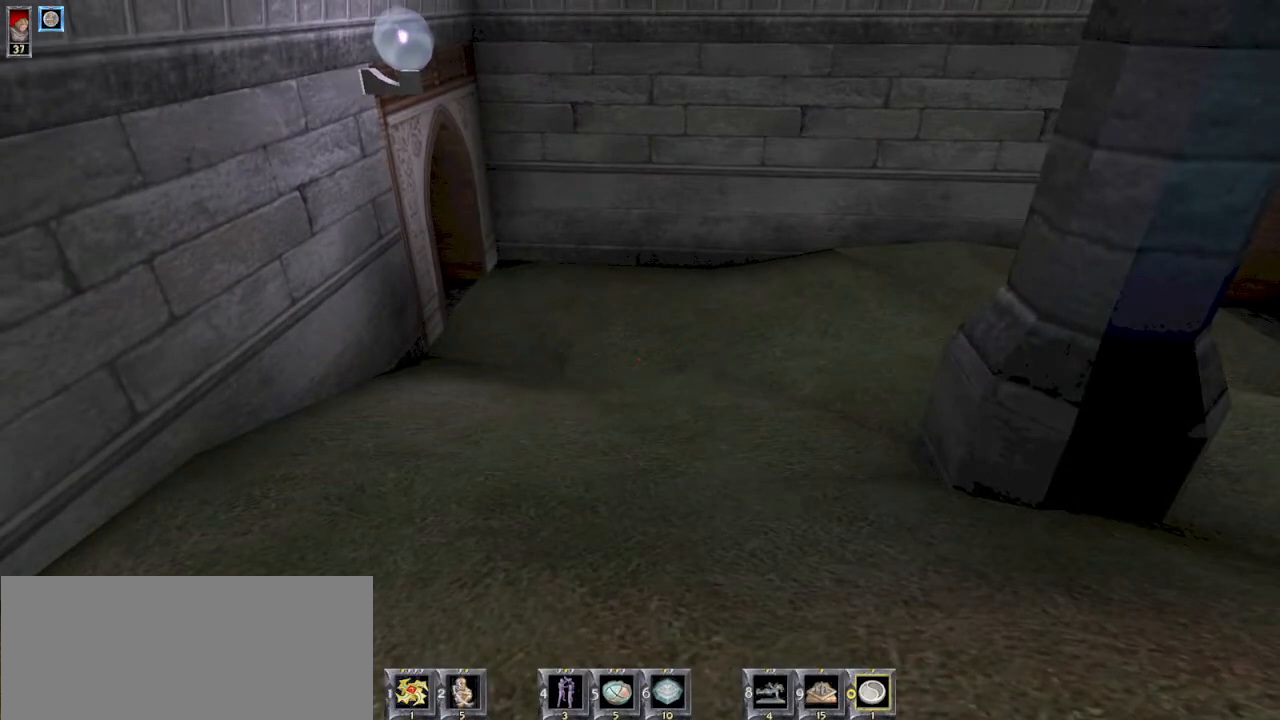
{"keys": [], "mouse": [], "events": [[200, "s", "up"]]}
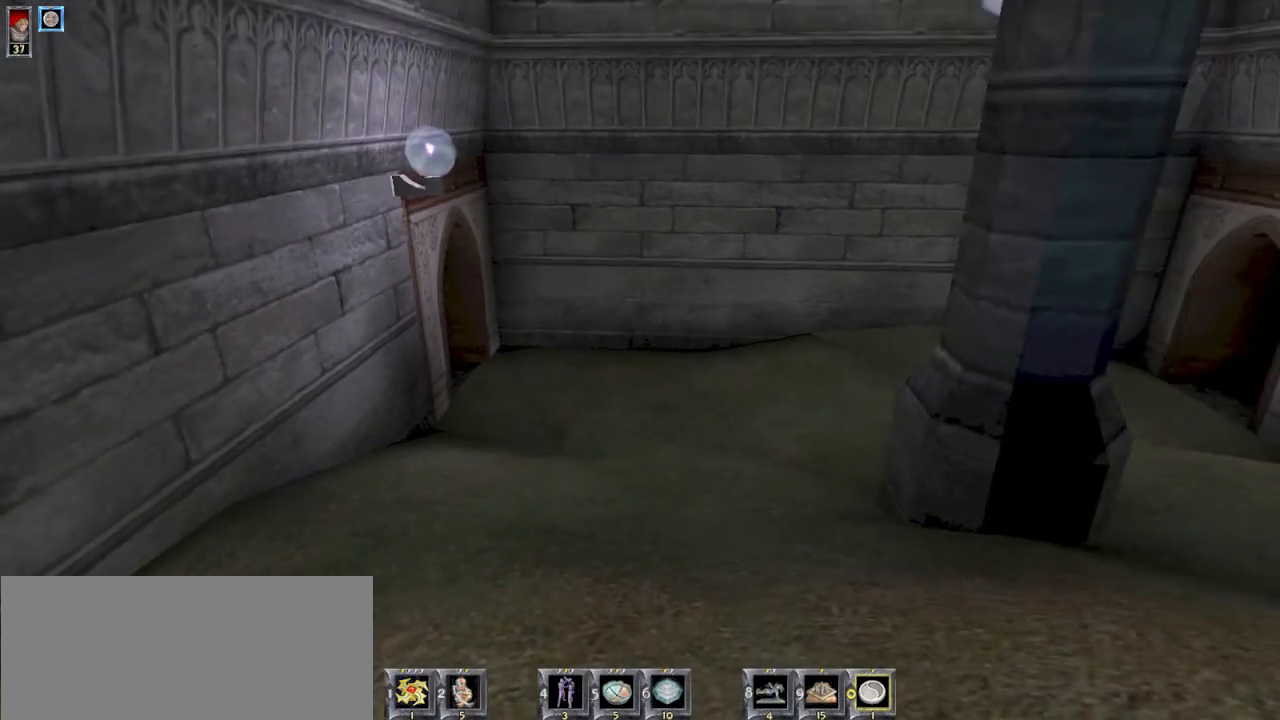
{"keys": [], "mouse": [], "events": []}
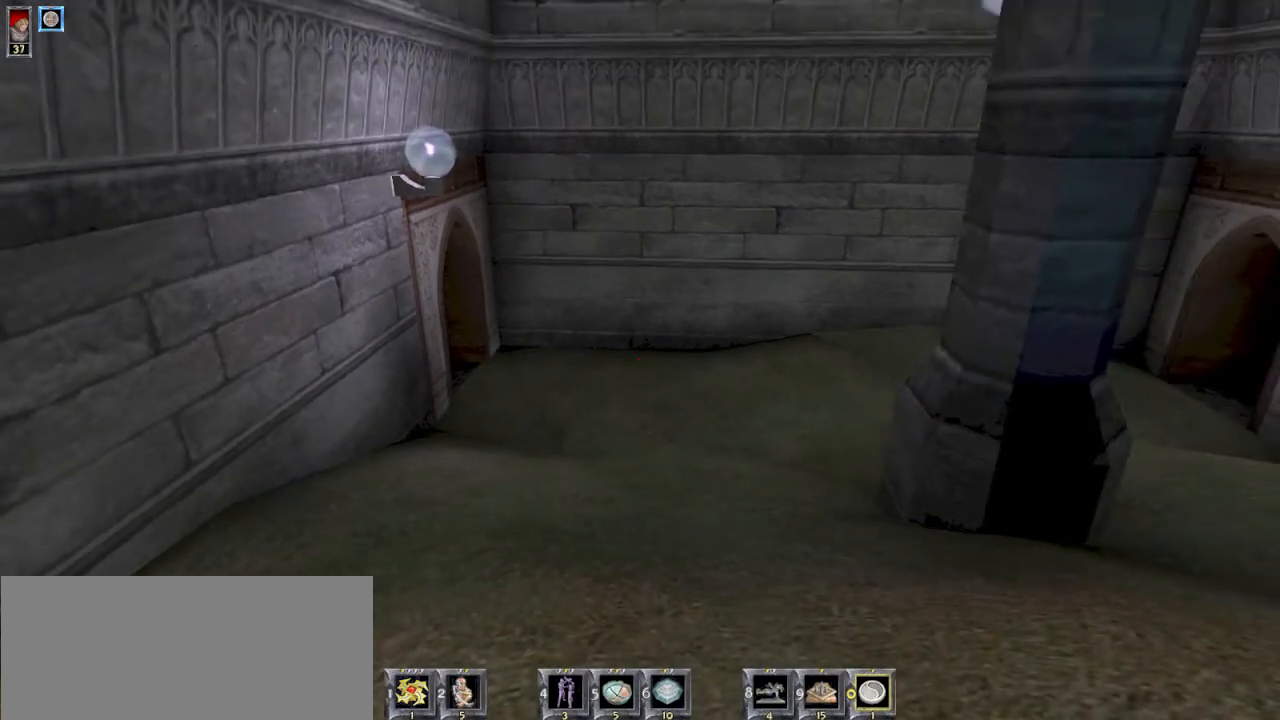
{"keys": ["w"], "mouse": [], "events": [[200, "w", "down"]]}
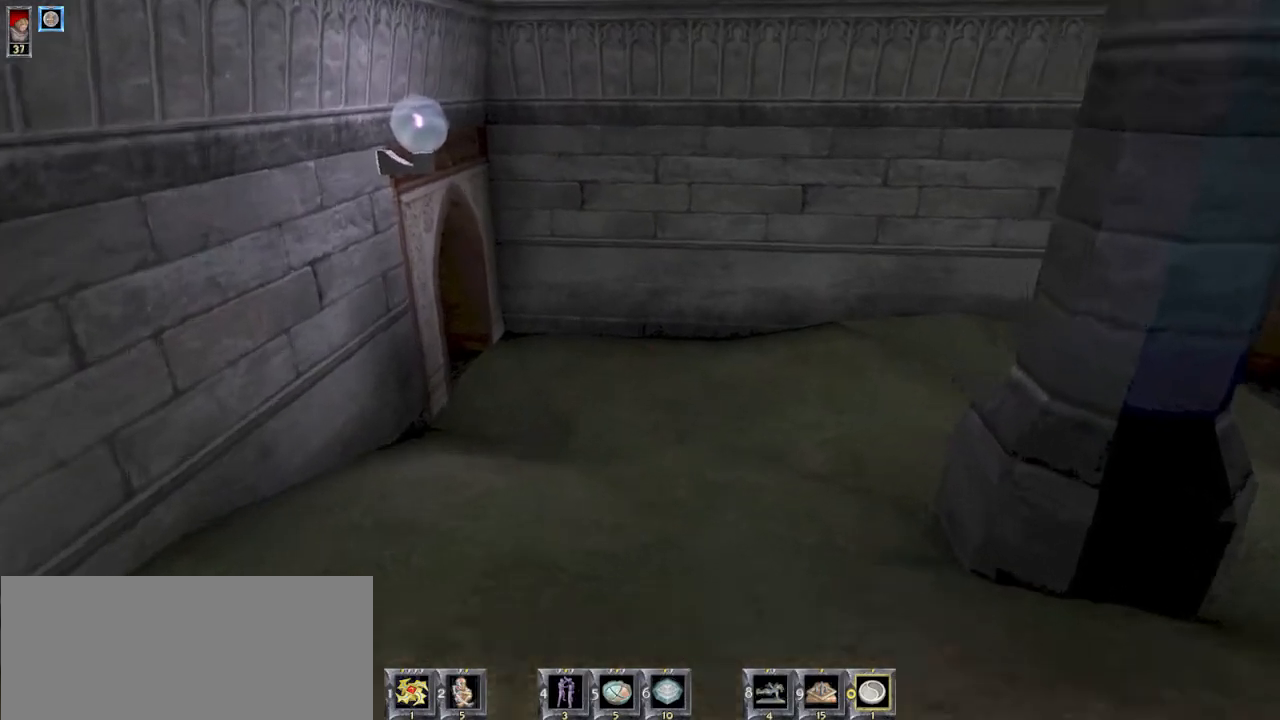
{"keys": [], "mouse": [], "events": [[500, "w", "up"]]}
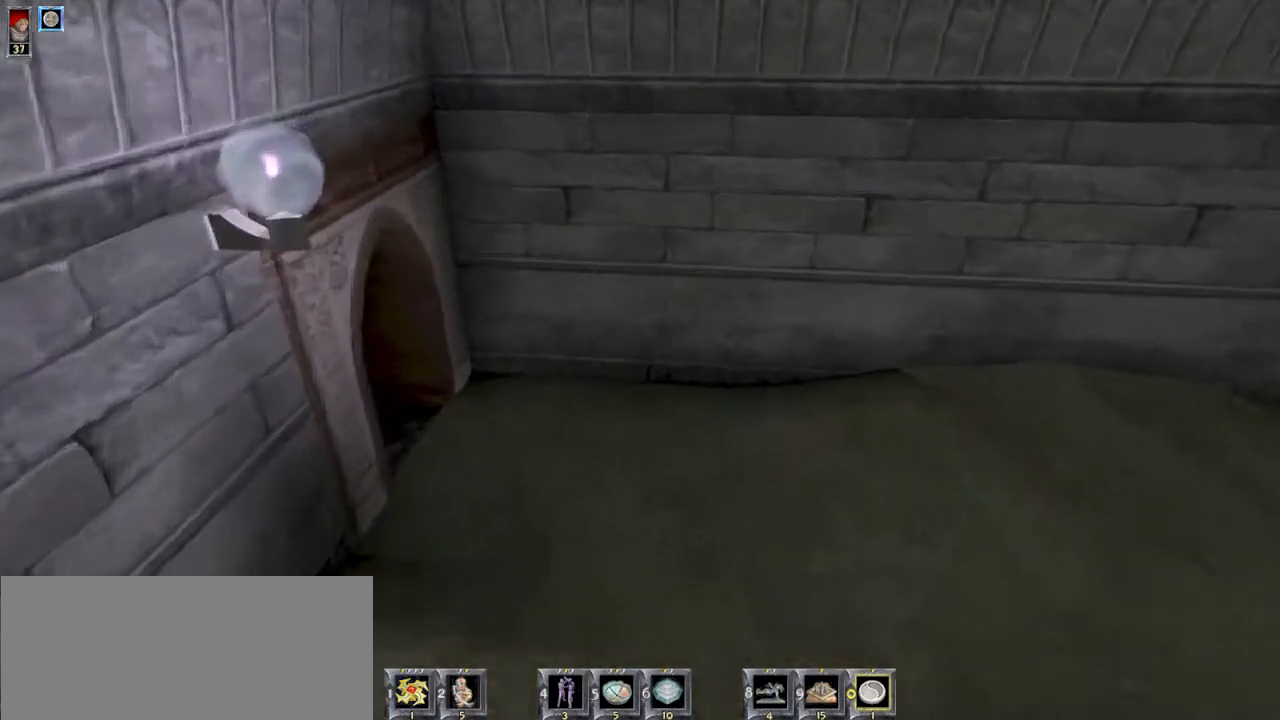
{"keys": [], "mouse": [], "events": [[300, "ctrl", "down"], [400, "ctrl", "up"]]}
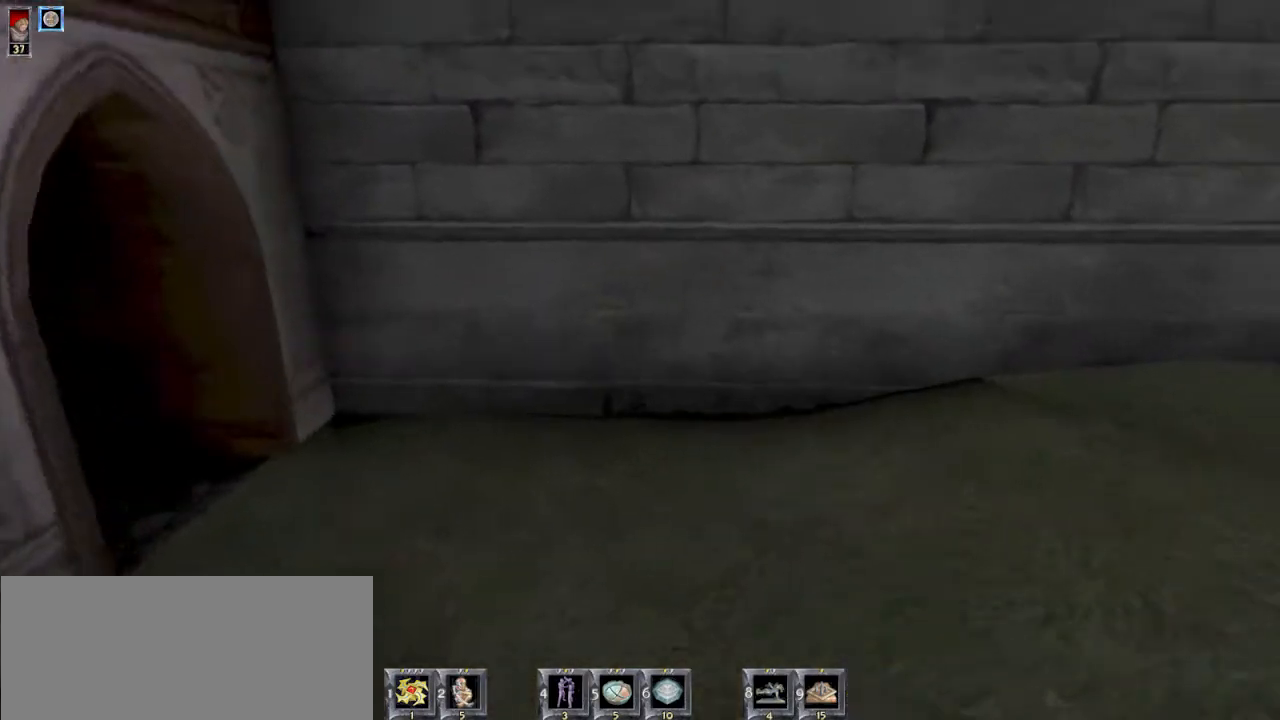
{"keys": [], "mouse": [], "events": [[134, "s", "down"], [367, "s", "up"]]}
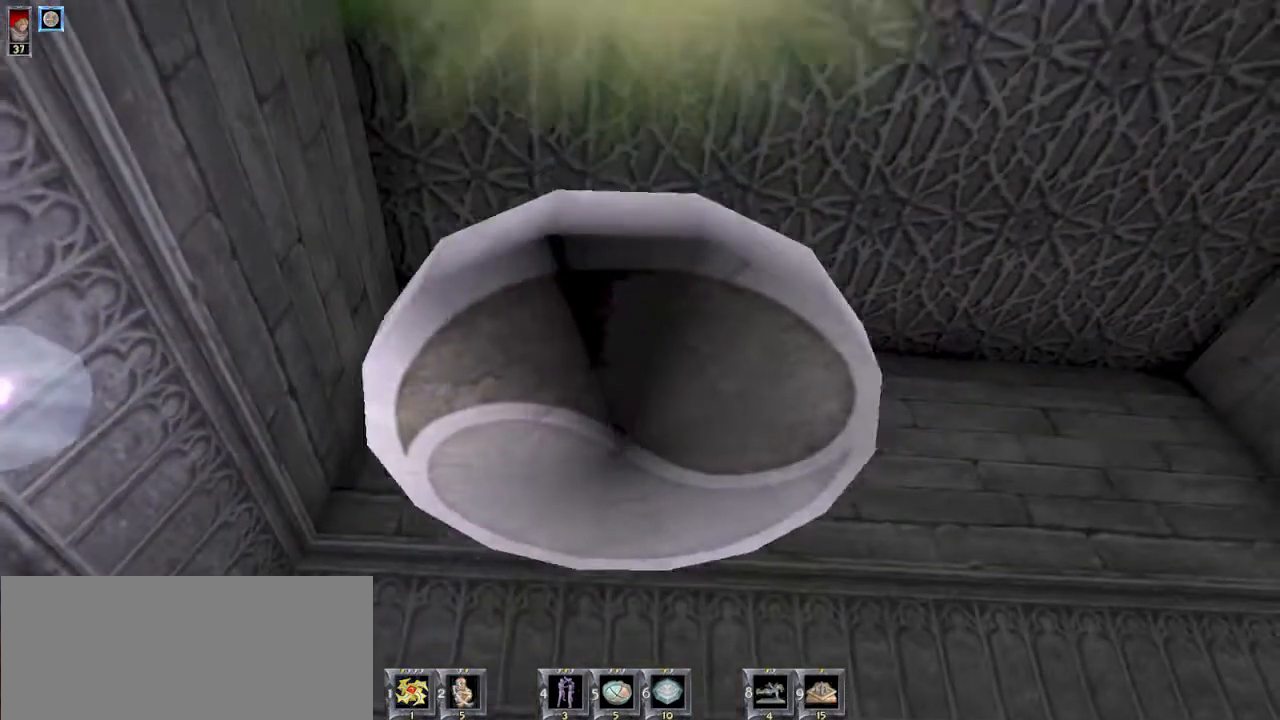
{"keys": [], "mouse": [], "events": []}
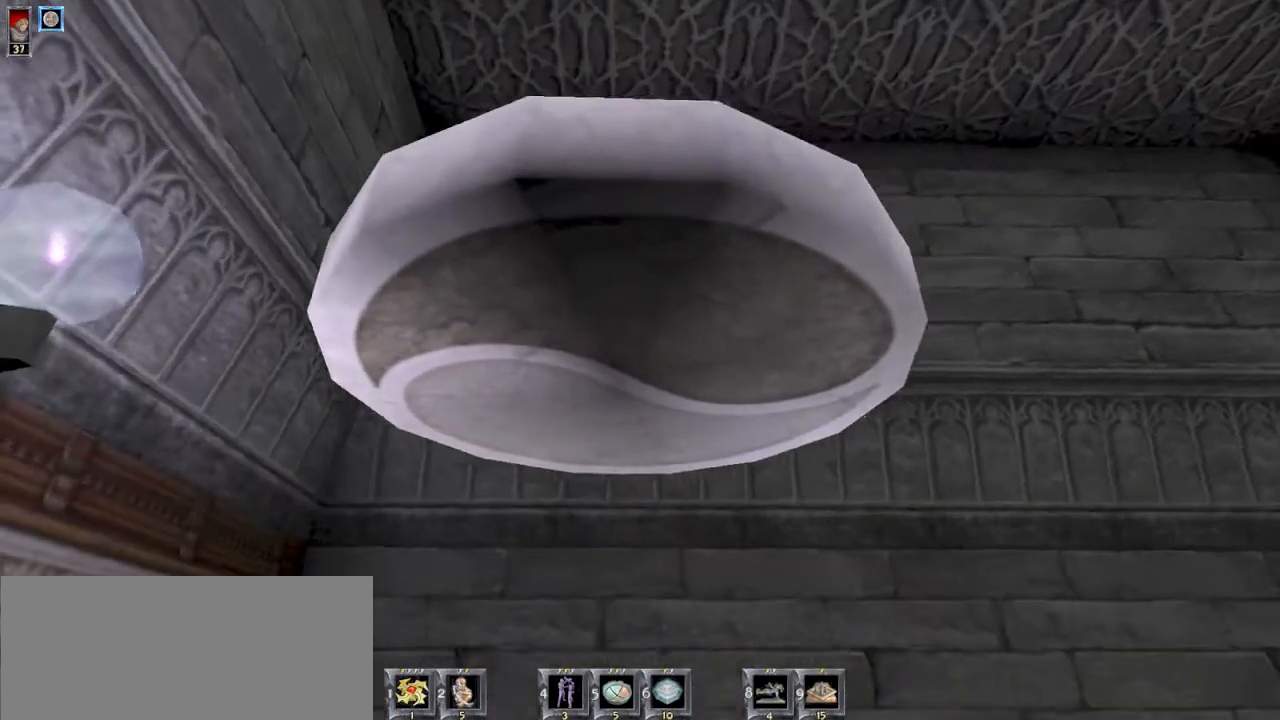
{"keys": [], "mouse": [], "events": [[400, "w", "down"], [500, "w", "up"]]}
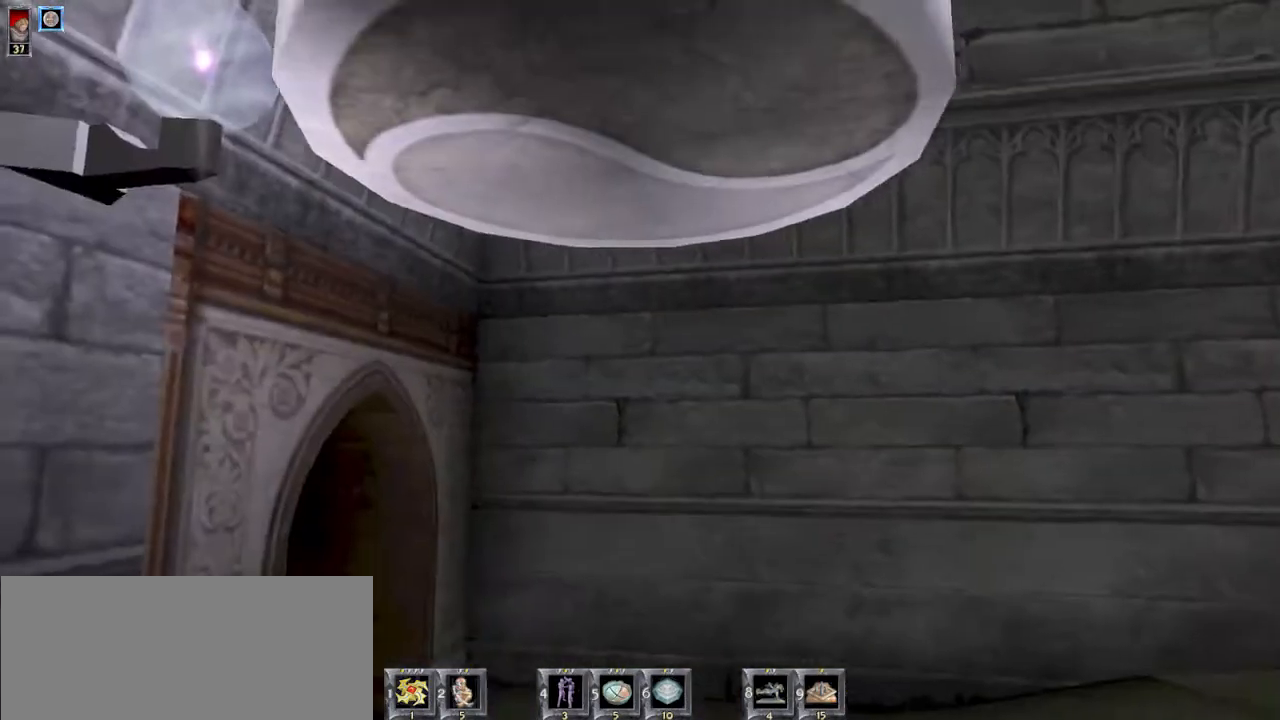
{"keys": ["s"], "mouse": [], "events": [[400, "s", "down"]]}
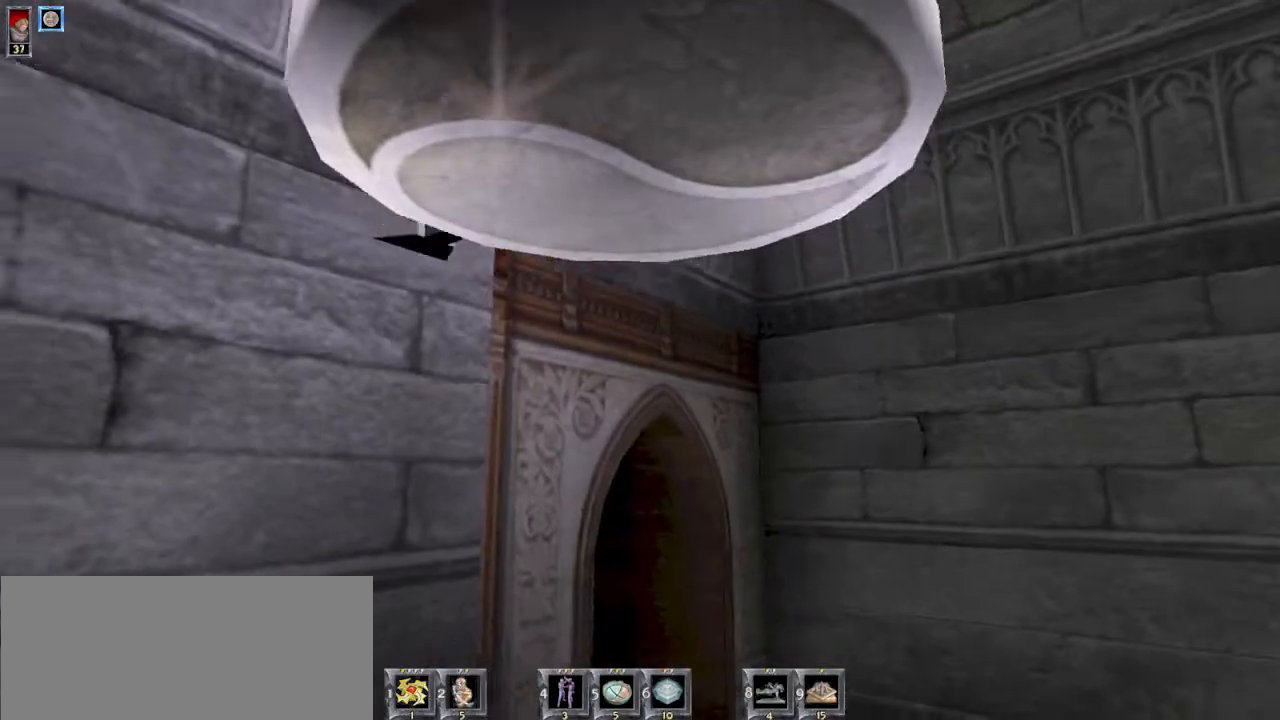
{"keys": [], "mouse": [], "events": [[34, "s", "up"], [300, "a", "down"], [467, "a", "up"]]}
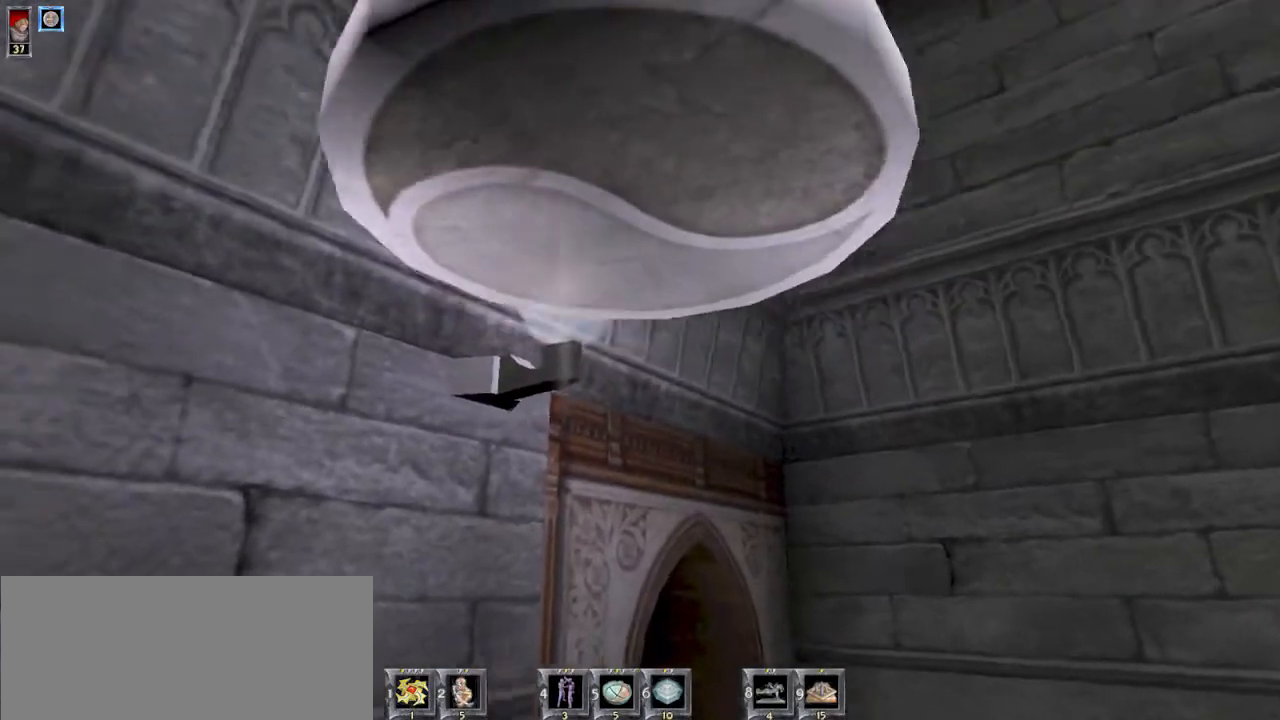
{"keys": [], "mouse": [], "events": []}
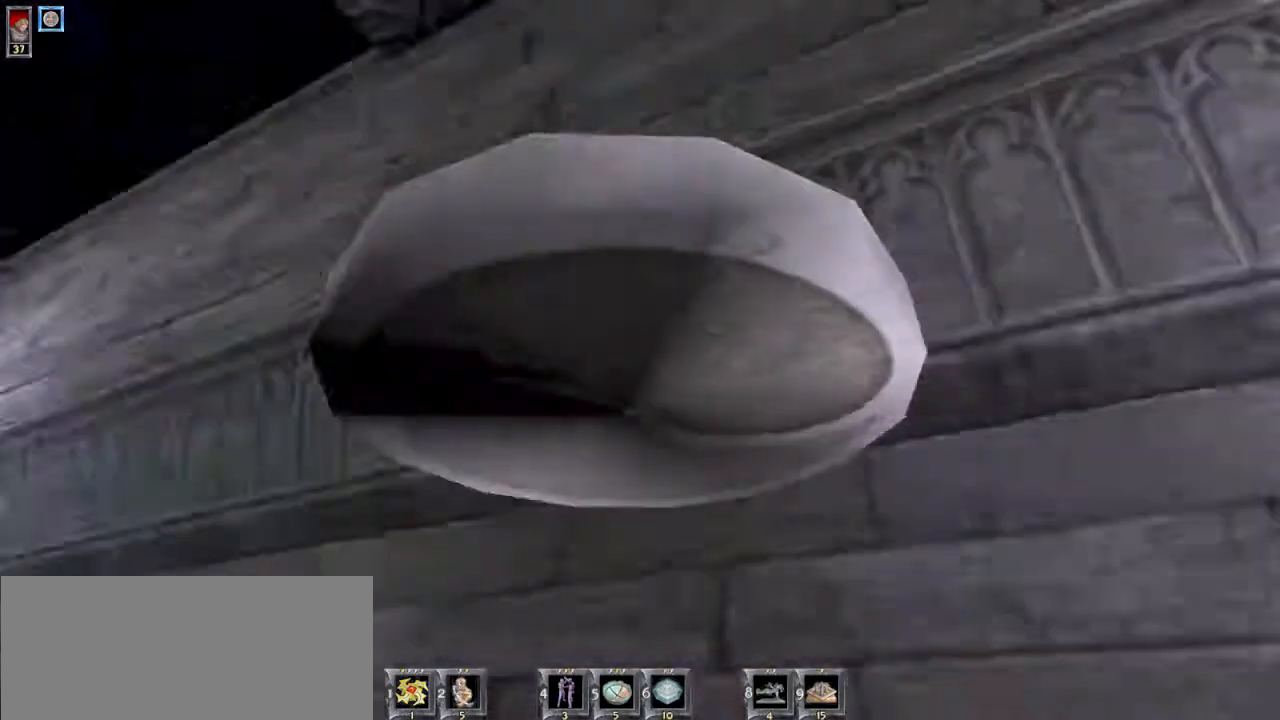
{"keys": ["w"], "mouse": [], "events": [[400, "w", "down"]]}
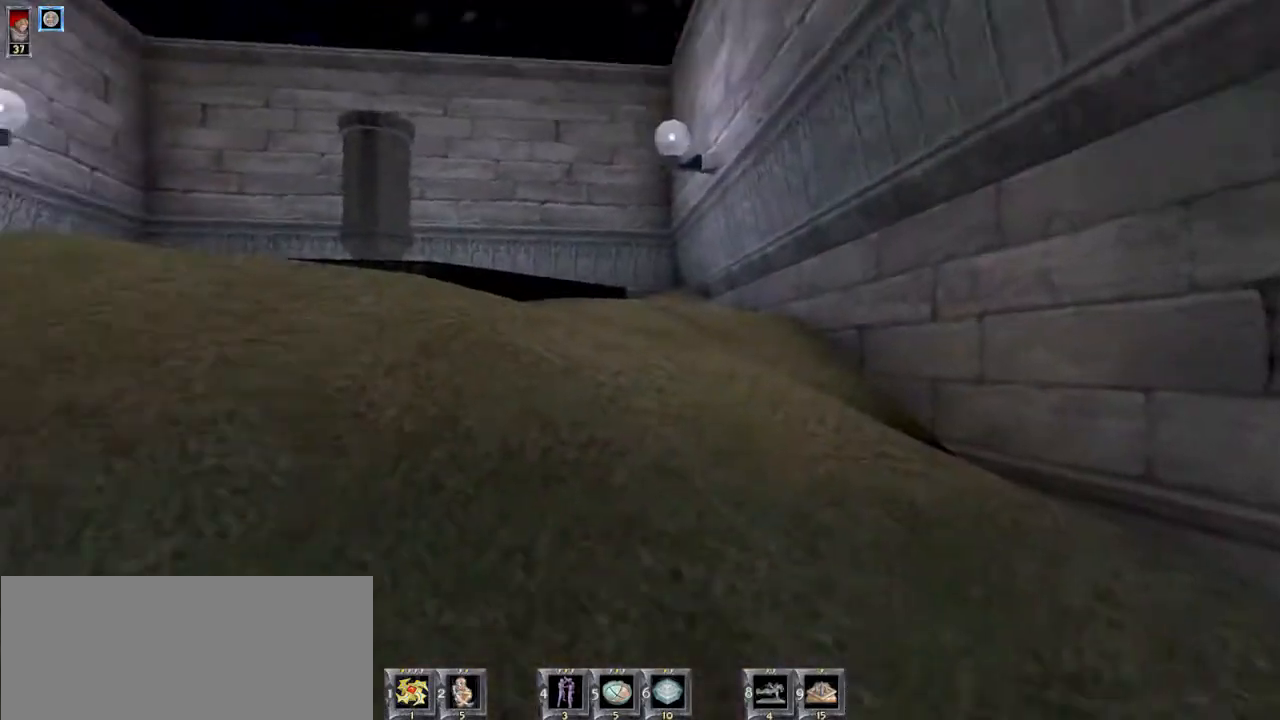
{"keys": ["a"], "mouse": [], "events": [[400, "a", "down"], [434, "w", "up"]]}
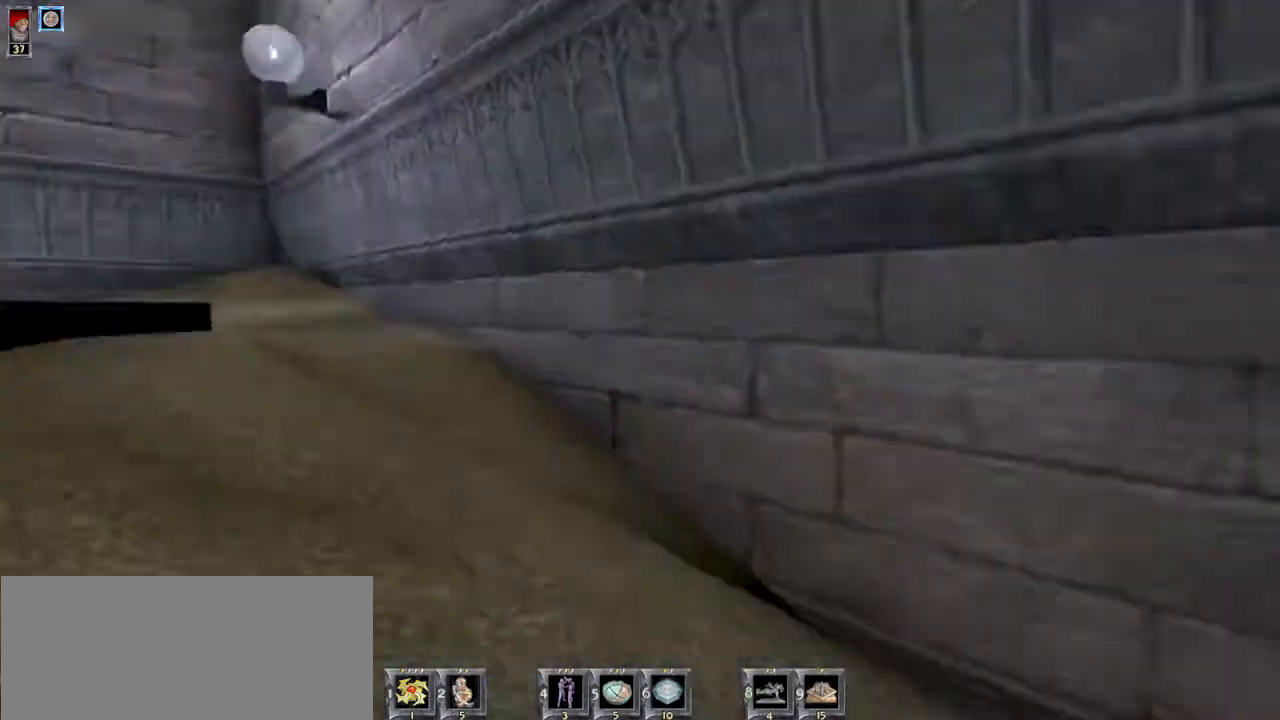
{"keys": ["w"], "mouse": [], "events": [[100, "a", "up"], [167, "s", "down"], [267, "s", "up"], [367, "w", "down"]]}
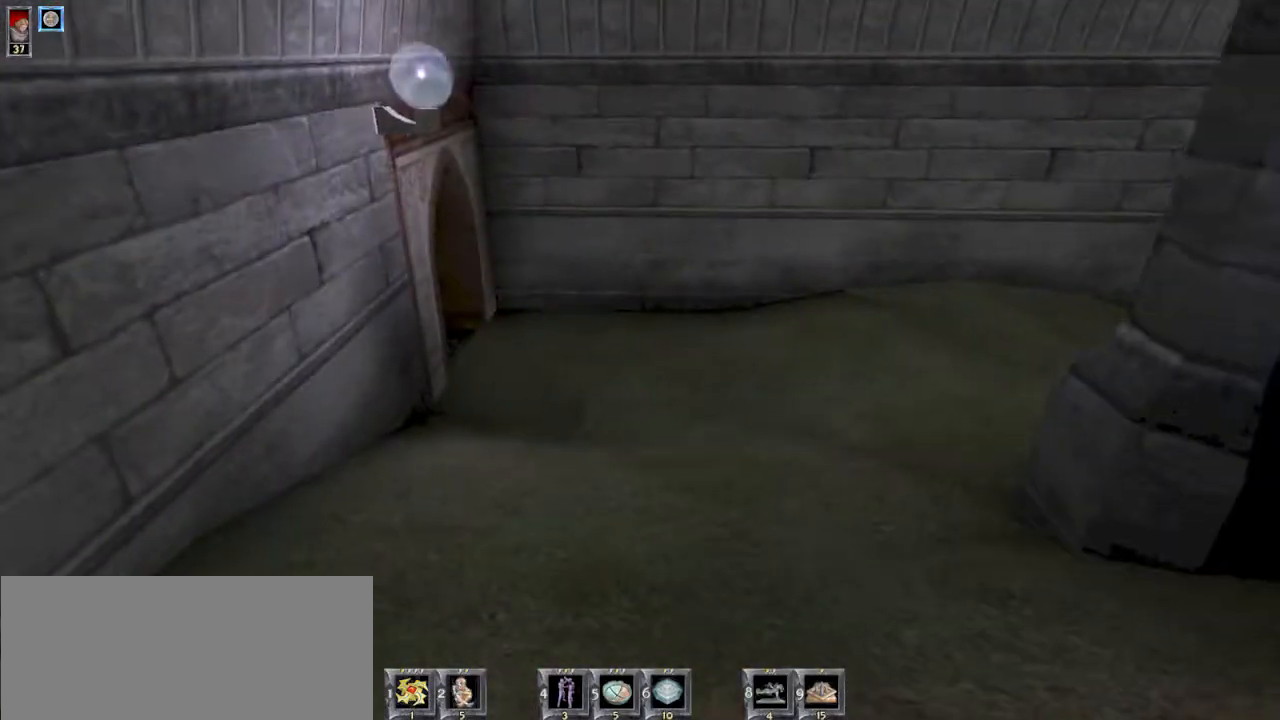
{"keys": [], "mouse": [], "events": [[334, "w", "up"]]}
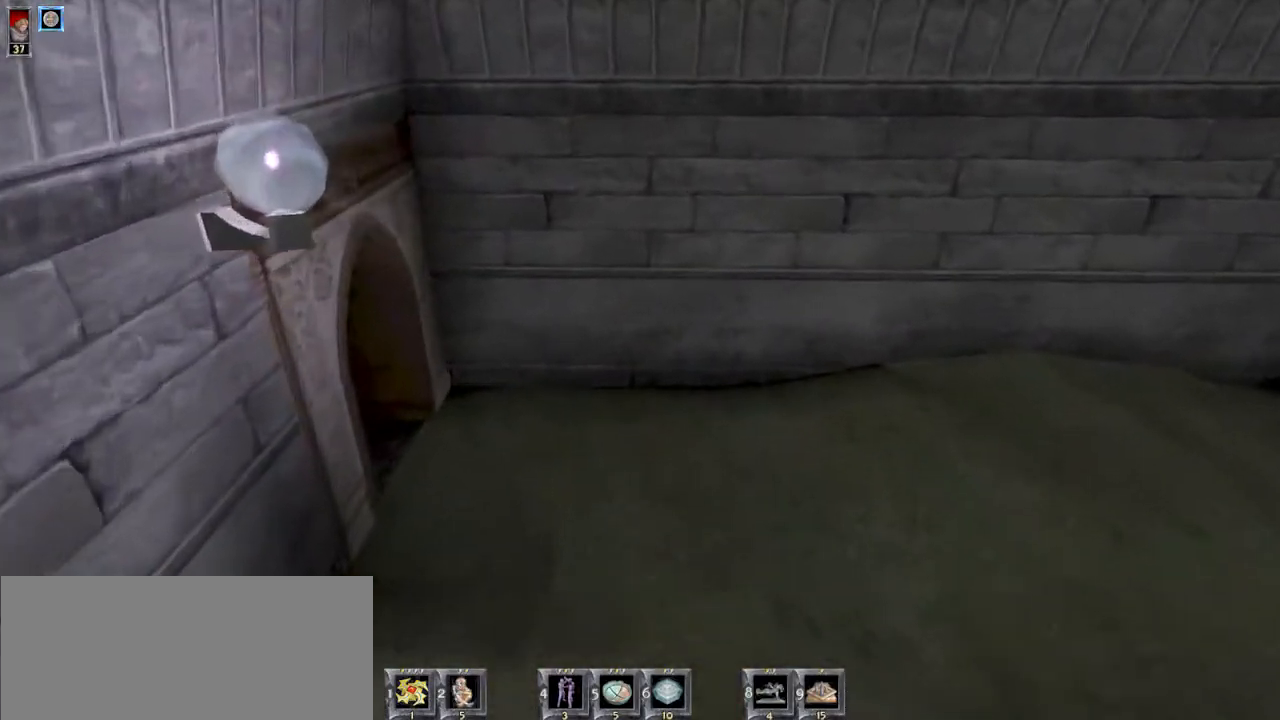
{"keys": [], "mouse": [], "events": []}
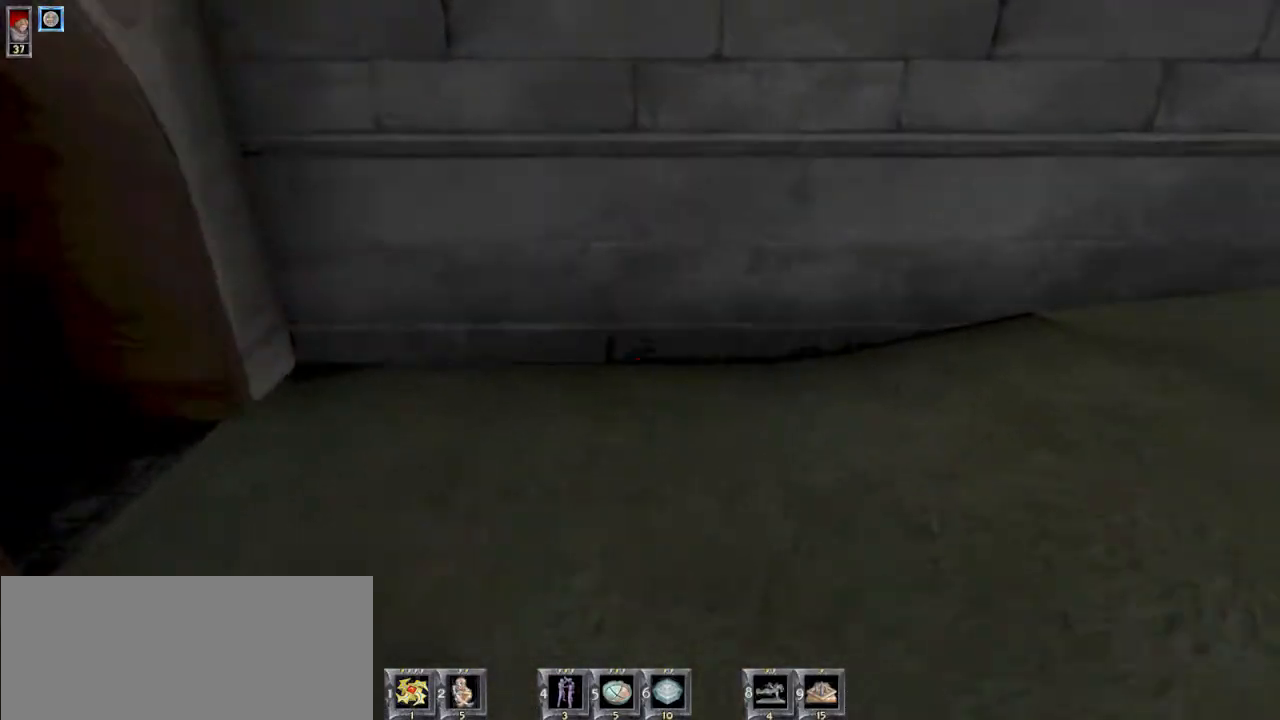
{"keys": ["w"], "mouse": [], "events": [[100, "s", "down"], [134, "s", "up"], [267, "w", "down"]]}
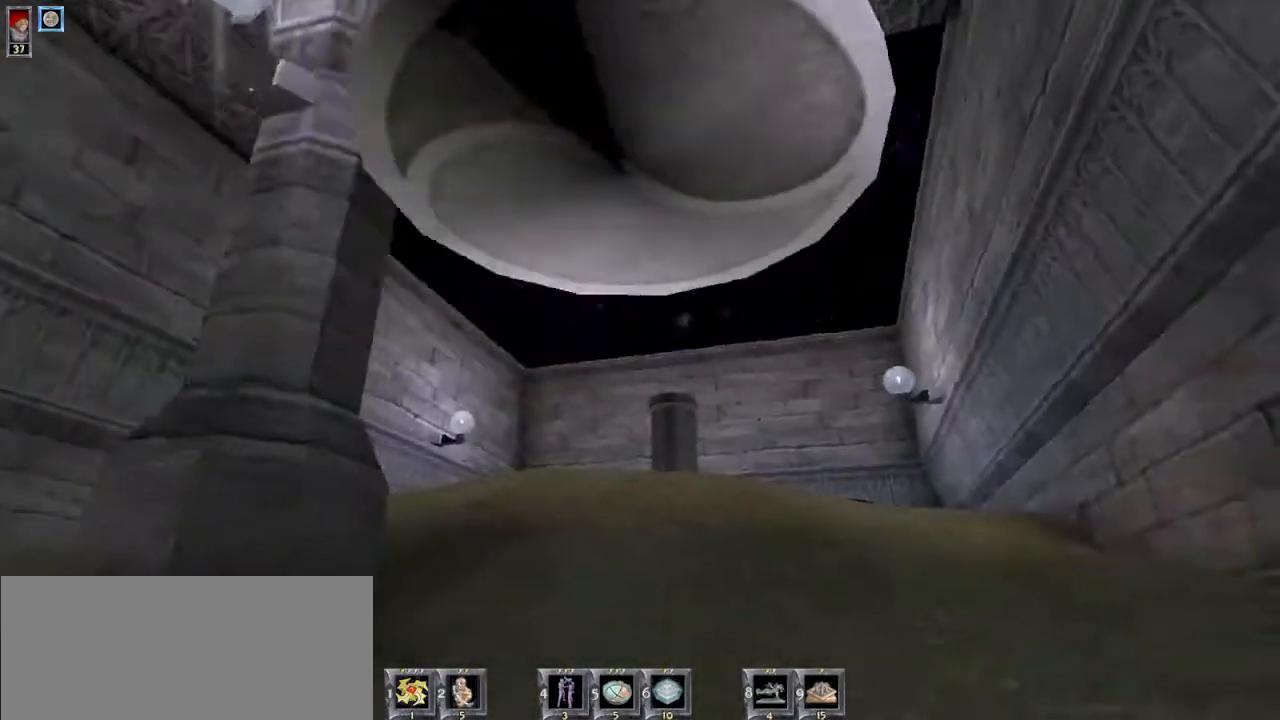
{"keys": ["w"], "mouse": [], "events": []}
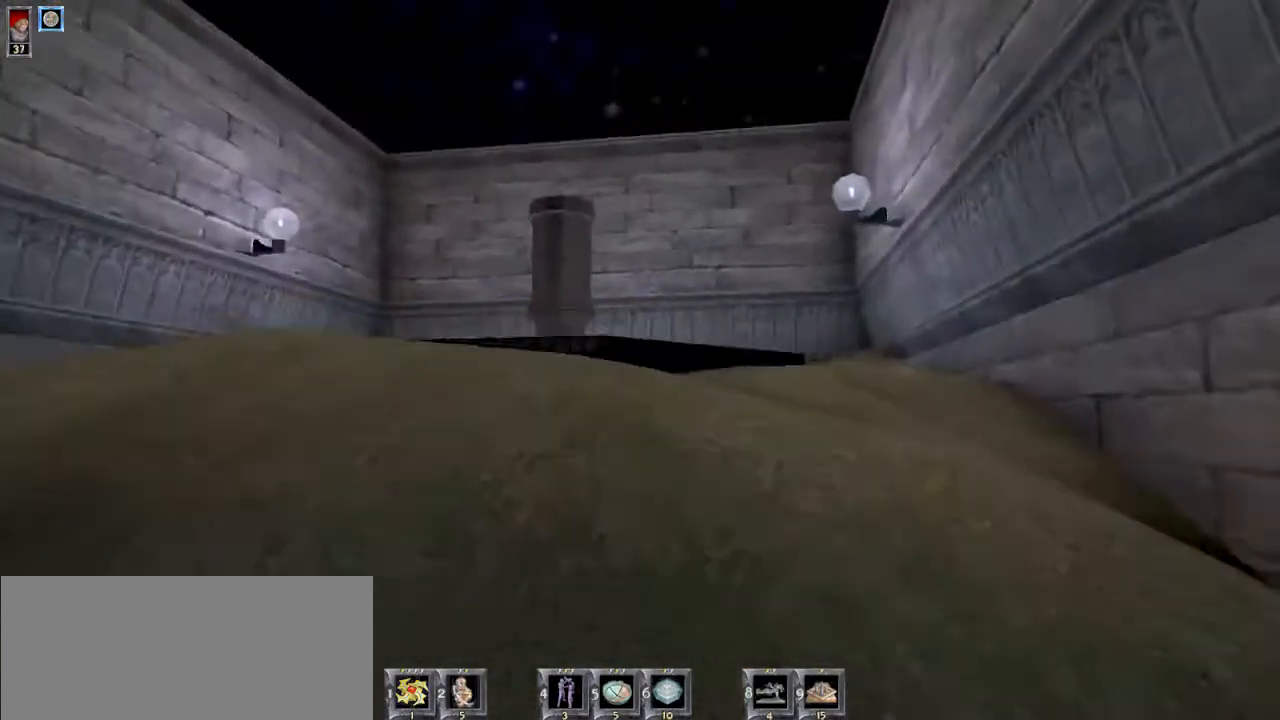
{"keys": ["w"], "mouse": [], "events": []}
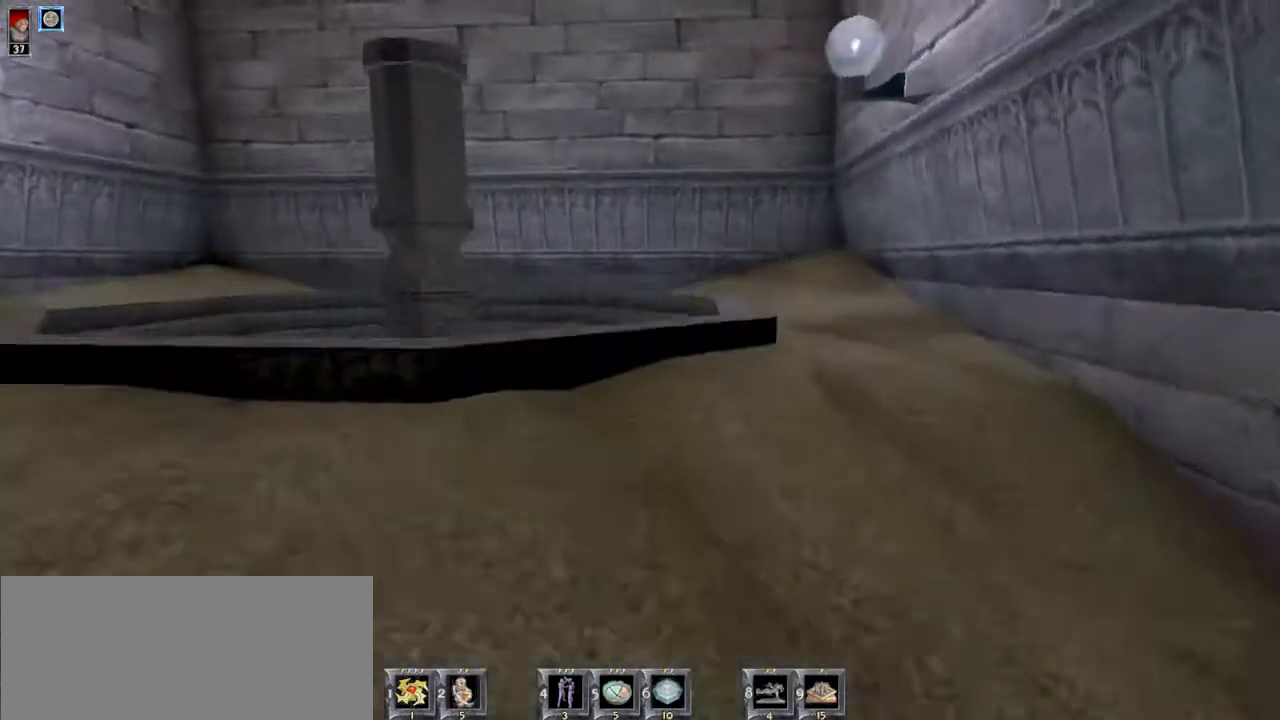
{"keys": [], "mouse": [], "events": [[367, "w", "up"]]}
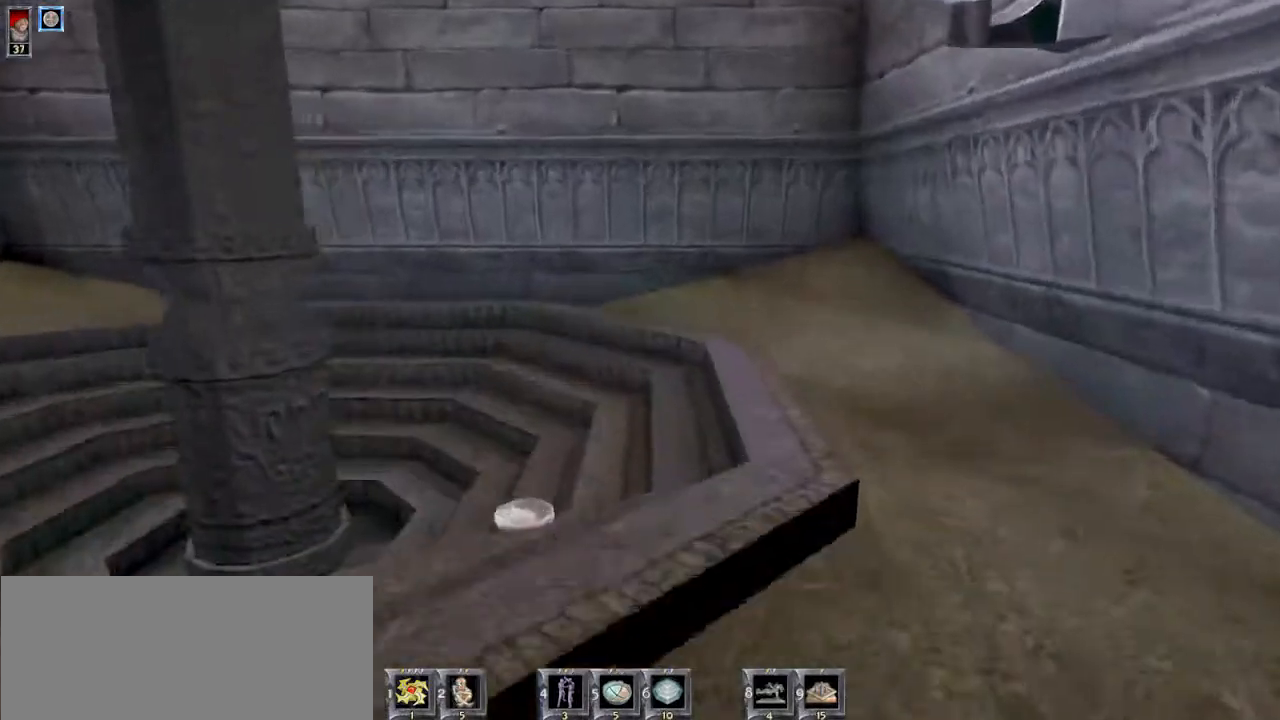
{"keys": [], "mouse": [], "events": [[34, "s", "down"], [267, "s", "up"]]}